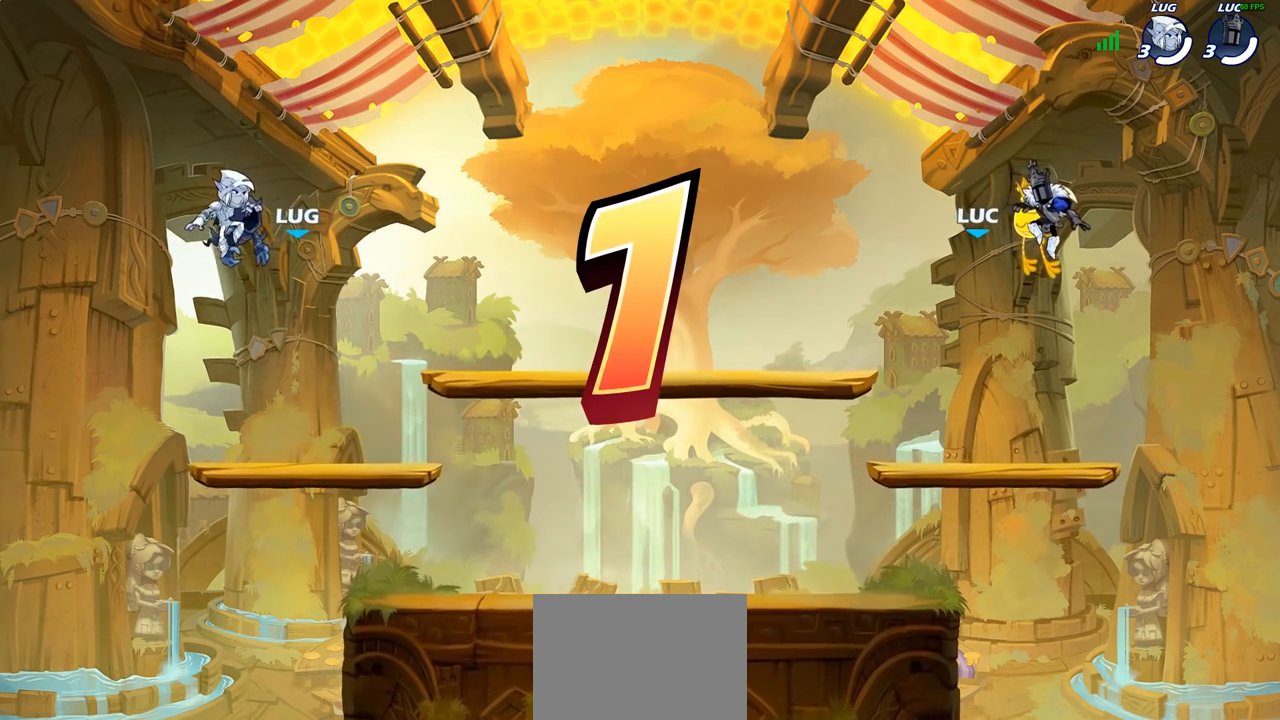
Gameplay with a controller (PlayStation layout); each line is a JSON object with the inputs held at the frame after it. "events" lists button and stick changes between this image and that frame as [ms after this image, input, new state], when the widget could be followed in between.
{"buttons": ["SELECT"], "left_stick": "center", "right_stick": "center"}
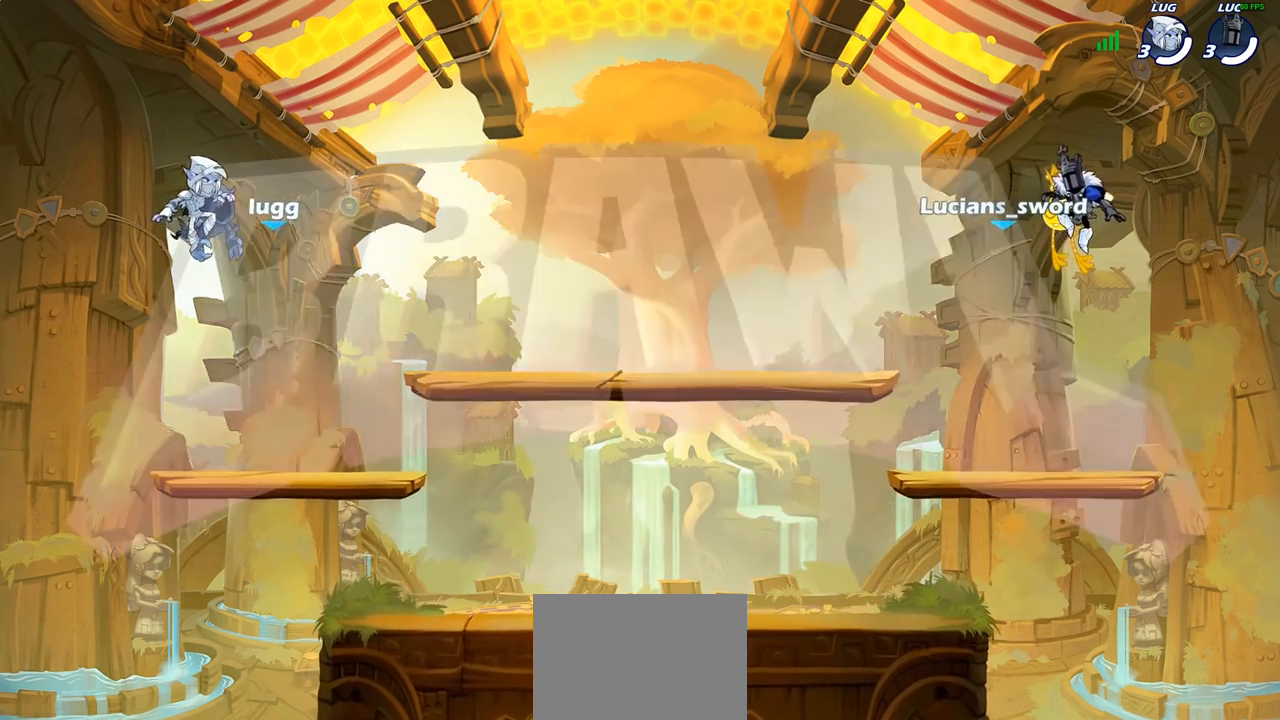
{"buttons": [], "left_stick": "center", "right_stick": "center", "events": [[417, "SELECT", "up"]]}
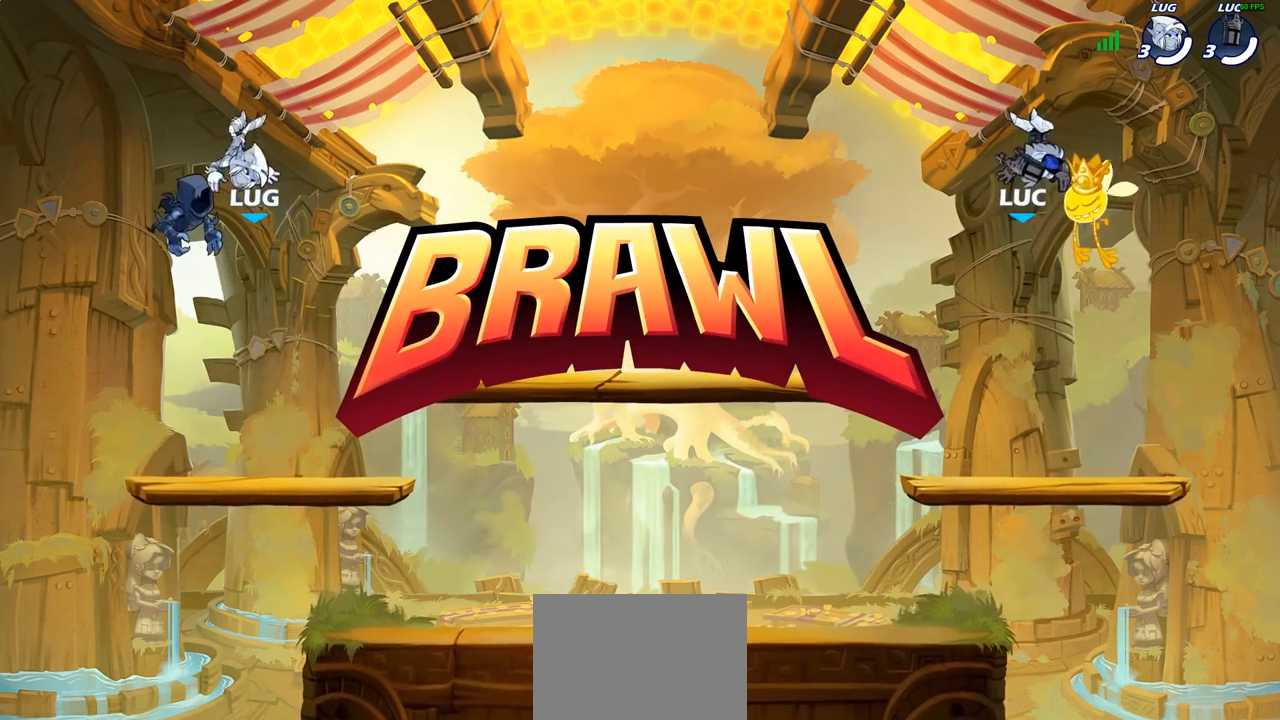
{"buttons": ["SELECT"], "left_stick": "center", "right_stick": "center", "events": [[317, "SELECT", "down"]]}
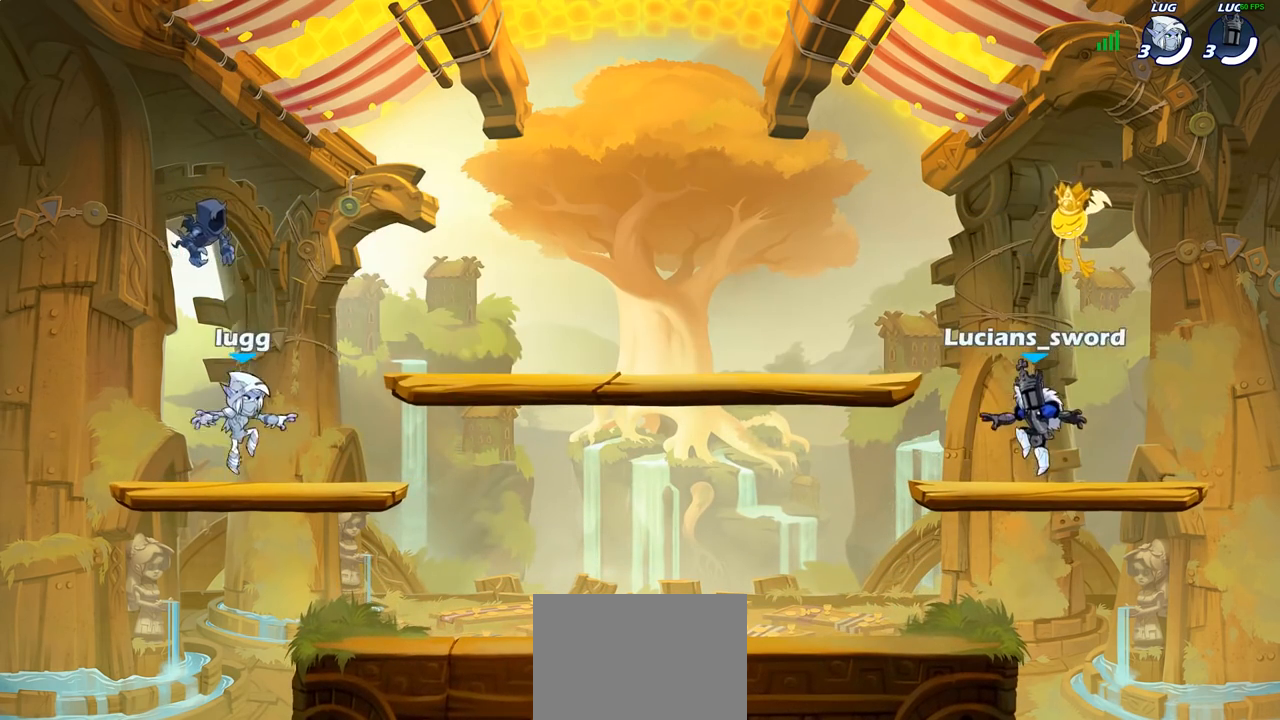
{"buttons": ["SELECT"], "left_stick": "center", "right_stick": "center", "events": [[117, "right_stick", "left"], [233, "right_stick", "center"], [350, "right_stick", "left"], [450, "right_stick", "center"]]}
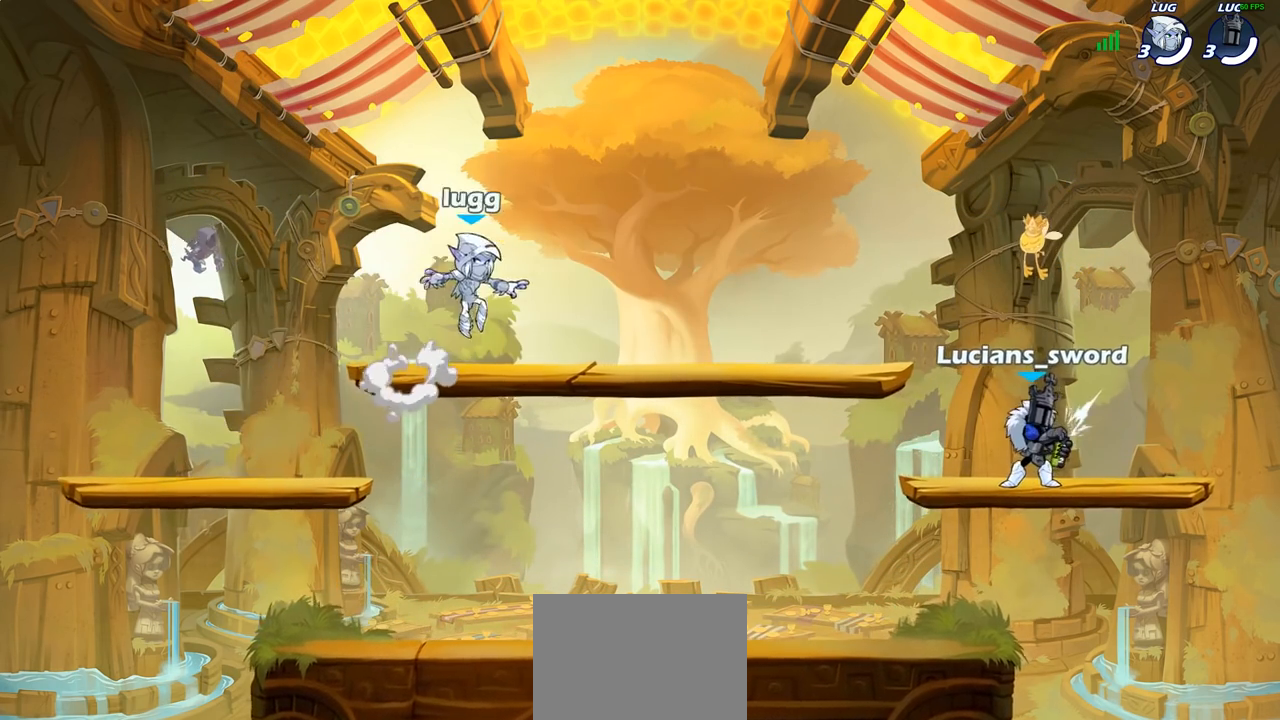
{"buttons": ["SELECT"], "left_stick": "center", "right_stick": "center", "events": []}
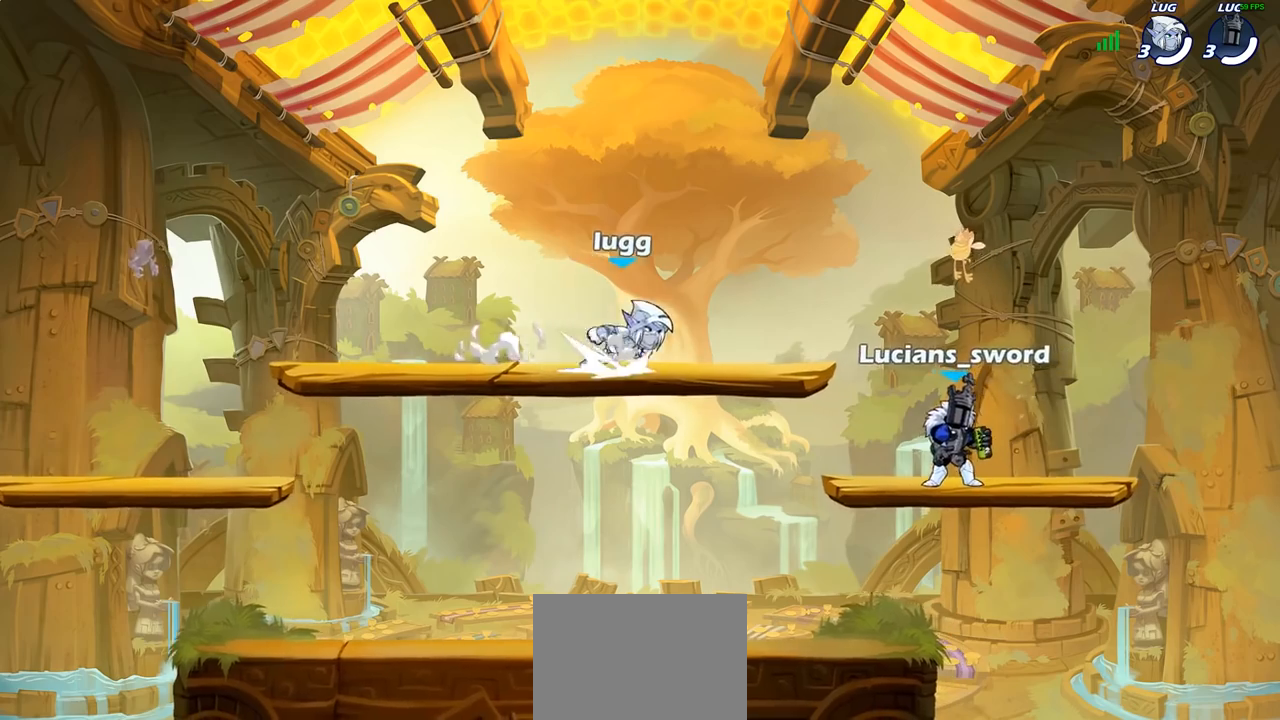
{"buttons": [], "left_stick": "center", "right_stick": "center", "events": [[333, "SELECT", "up"]]}
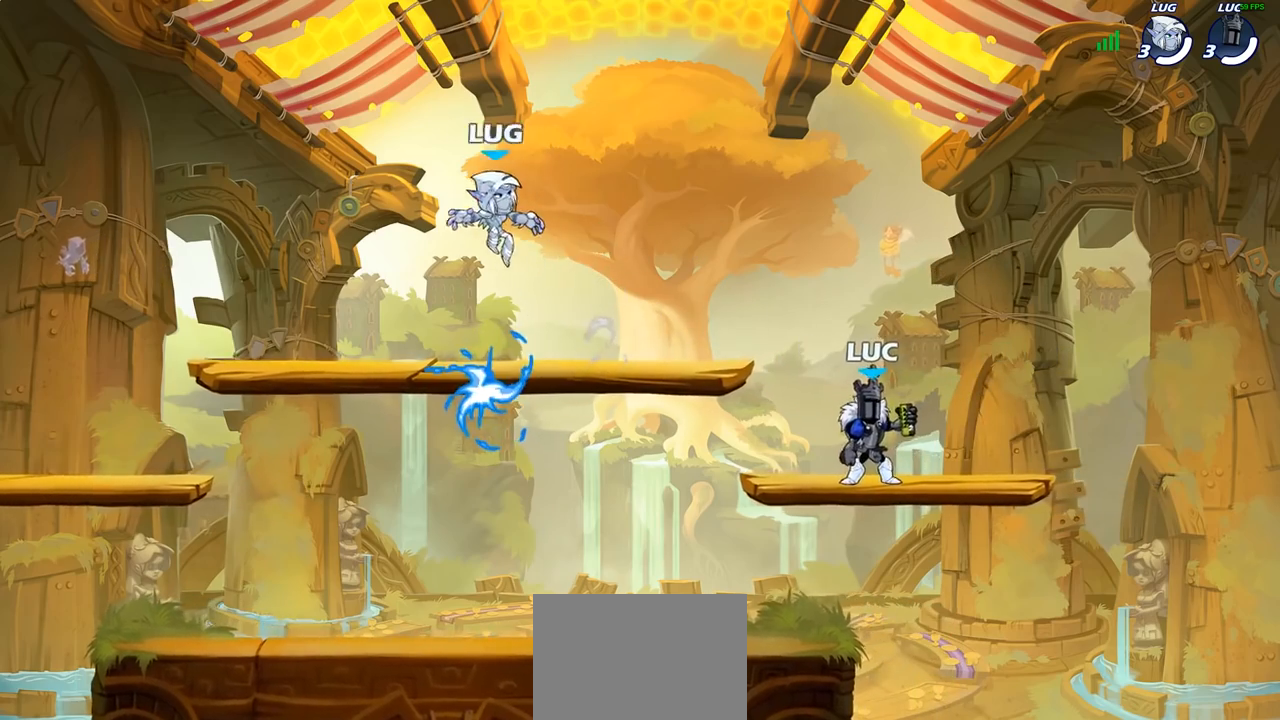
{"buttons": ["CROSS", "R2"], "left_stick": "up-left", "right_stick": "center", "events": [[350, "left_stick", "up-left"], [433, "R2", "down"], [467, "CROSS", "down"]]}
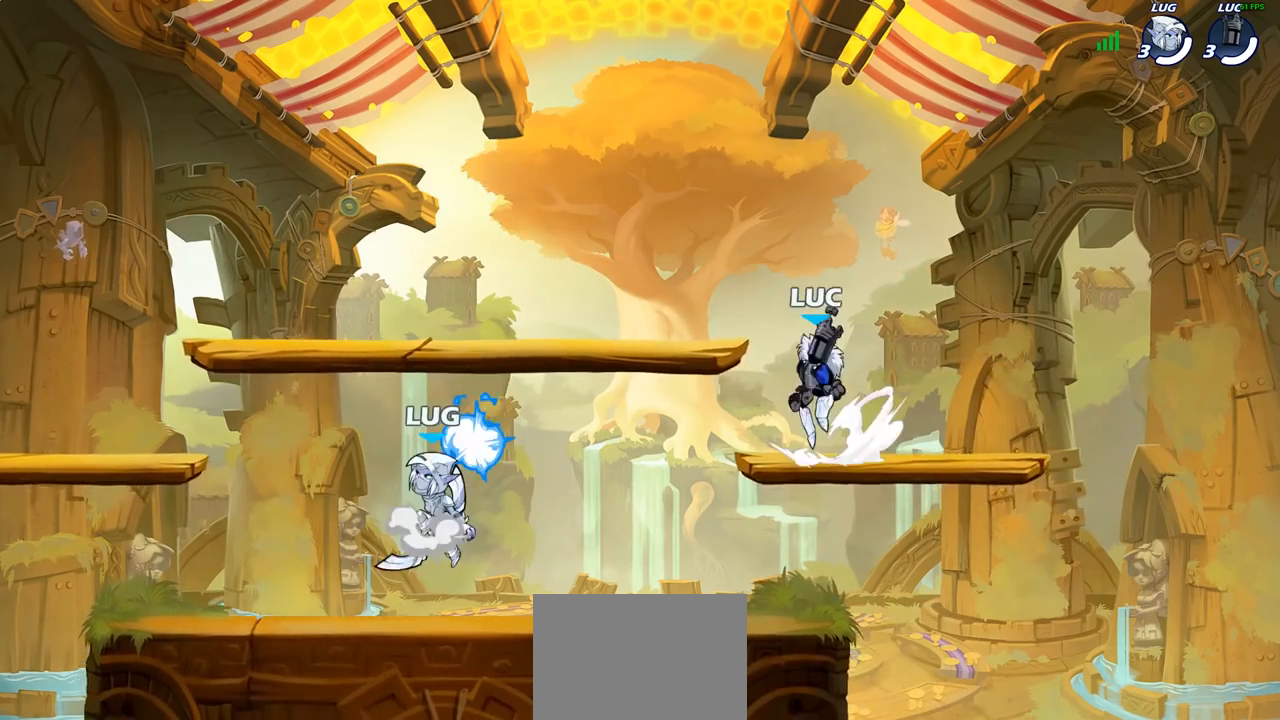
{"buttons": [], "left_stick": "up-left", "right_stick": "center", "events": [[33, "CROSS", "up"], [33, "left_stick", "right"], [67, "R2", "up"], [183, "left_stick", "up-left"], [283, "left_stick", "up-right"], [367, "left_stick", "up-left"]]}
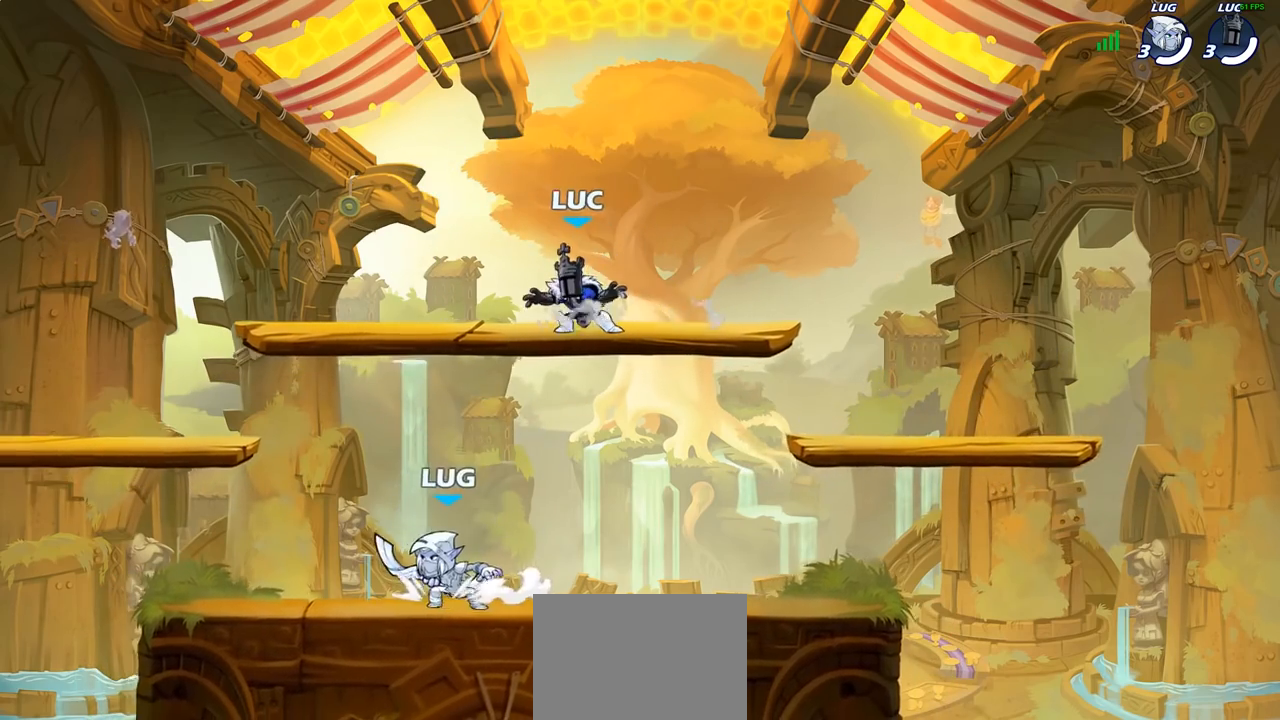
{"buttons": [], "left_stick": "up-right", "right_stick": "center", "events": [[50, "left_stick", "up-right"], [117, "left_stick", "up-left"], [217, "left_stick", "up-right"], [283, "left_stick", "left"], [383, "left_stick", "right"], [433, "left_stick", "up-left"], [500, "left_stick", "up-right"]]}
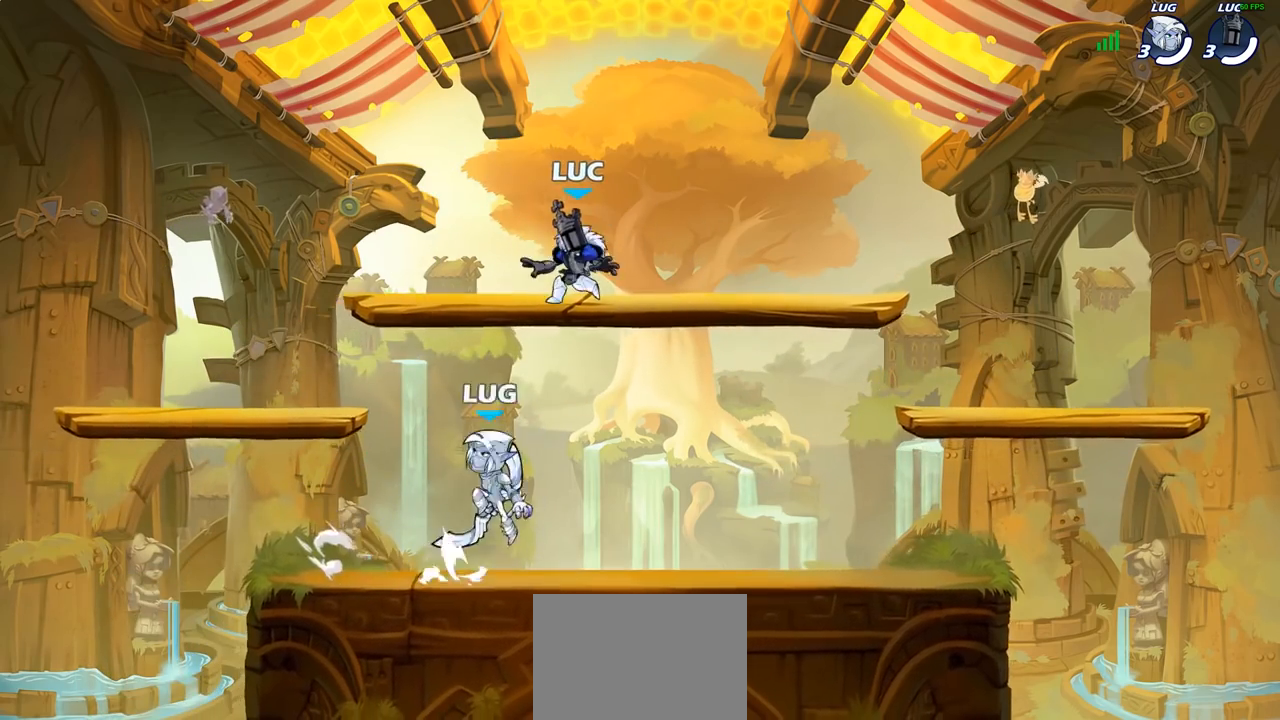
{"buttons": [], "left_stick": "up-left", "right_stick": "center", "events": [[67, "left_stick", "up-left"], [200, "left_stick", "left"], [283, "left_stick", "up-right"], [417, "left_stick", "up-left"]]}
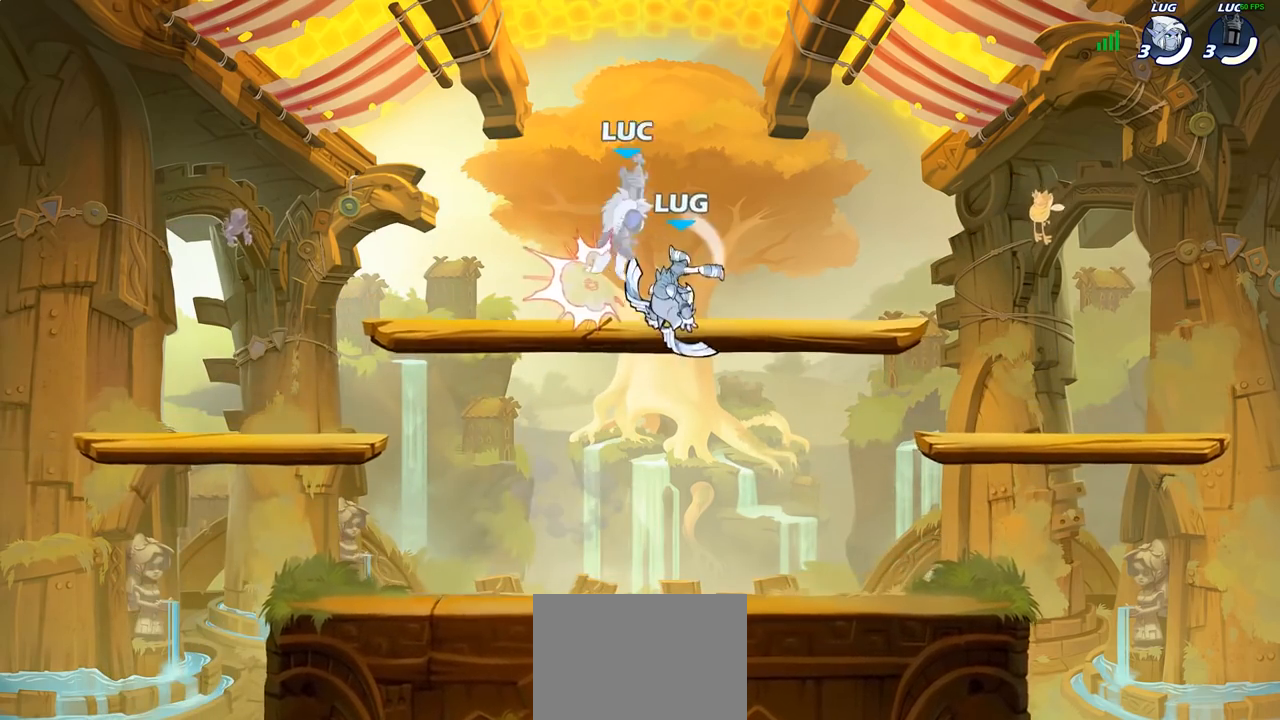
{"buttons": [], "left_stick": "up-right", "right_stick": "center", "events": [[17, "left_stick", "up-right"], [100, "left_stick", "left"], [200, "left_stick", "down-right"], [267, "left_stick", "left"], [333, "left_stick", "up-right"], [417, "left_stick", "left"], [500, "left_stick", "up-right"]]}
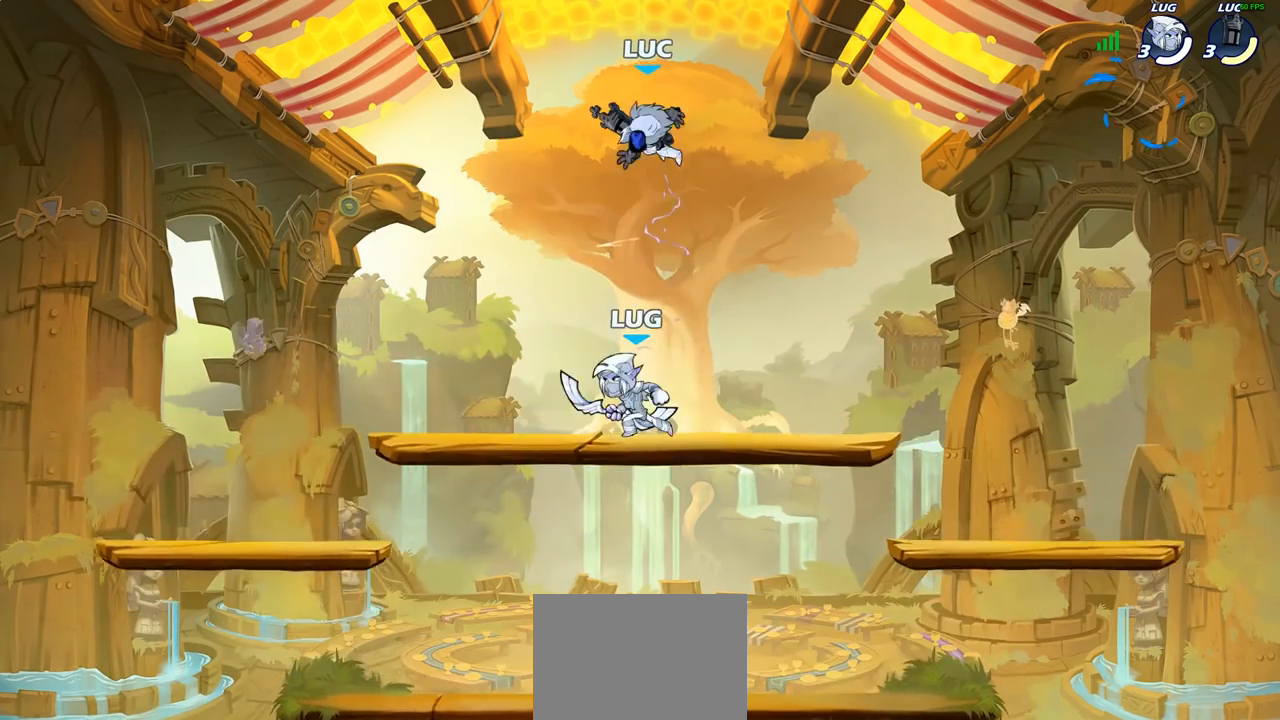
{"buttons": [], "left_stick": "right", "right_stick": "center", "events": [[100, "left_stick", "left"], [200, "left_stick", "right"], [283, "left_stick", "up"], [300, "CROSS", "down"], [383, "CROSS", "up"], [383, "left_stick", "right"]]}
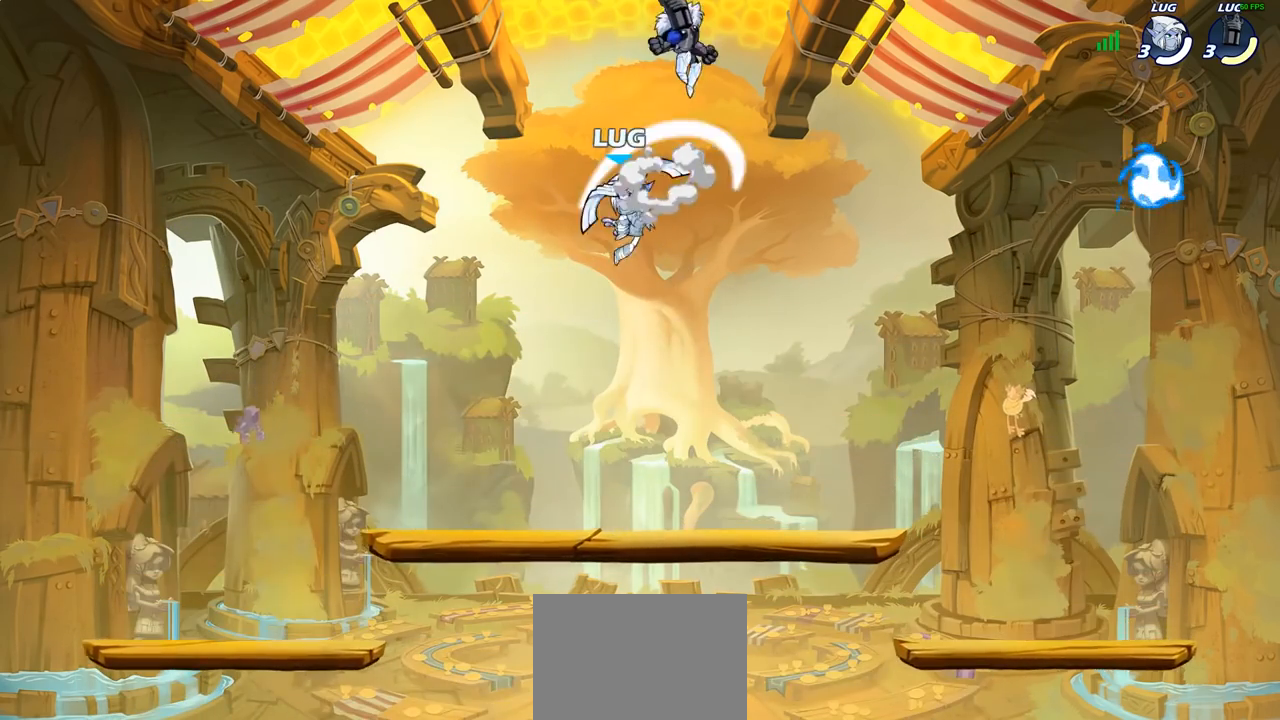
{"buttons": [], "left_stick": "down-right", "right_stick": "center", "events": [[17, "left_stick", "down-right"]]}
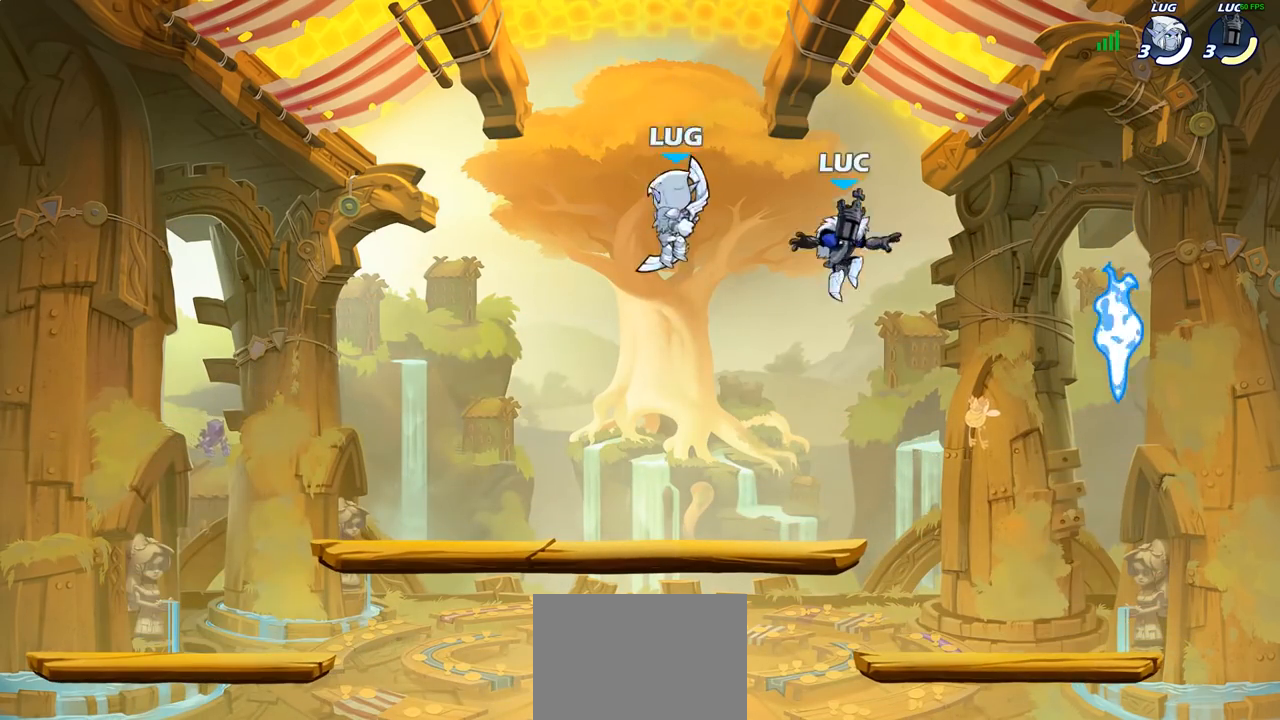
{"buttons": ["CROSS"], "left_stick": "up-left", "right_stick": "center", "events": [[400, "R1", "down"], [417, "left_stick", "up-left"], [483, "R1", "up"], [500, "CROSS", "down"]]}
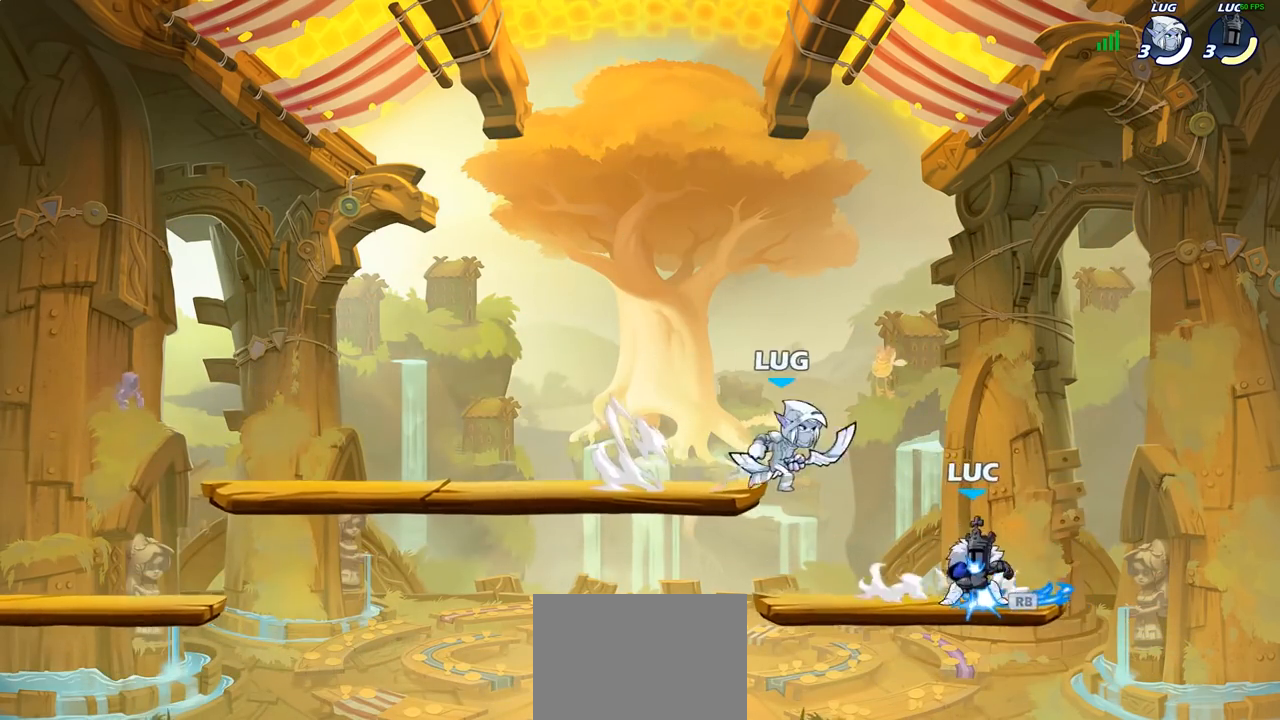
{"buttons": ["SQUARE"], "left_stick": "center", "right_stick": "center", "events": [[33, "left_stick", "up-right"], [133, "left_stick", "up-left"], [150, "CROSS", "up"], [233, "left_stick", "down-right"], [300, "left_stick", "down-left"], [417, "left_stick", "center"], [433, "SQUARE", "down"]]}
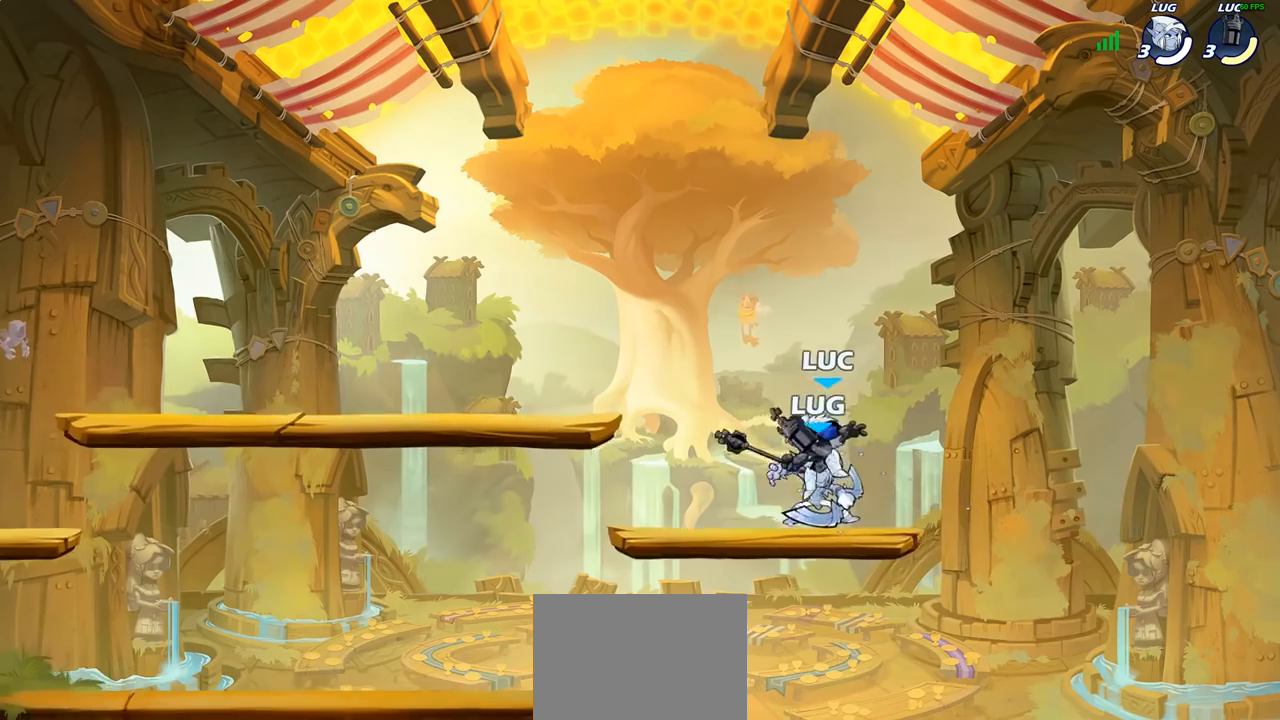
{"buttons": [], "left_stick": "right", "right_stick": "center", "events": [[17, "SQUARE", "up"], [133, "left_stick", "right"], [317, "left_stick", "up-left"], [483, "left_stick", "right"]]}
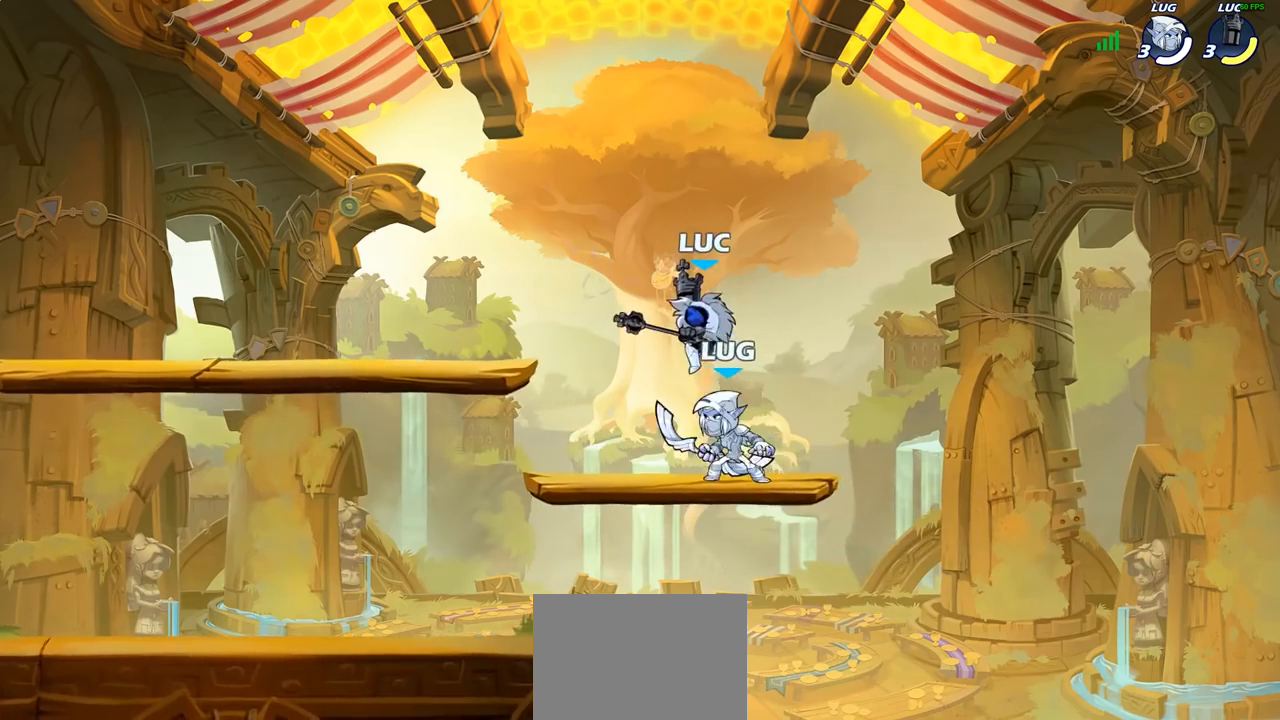
{"buttons": [], "left_stick": "center", "right_stick": "center"}
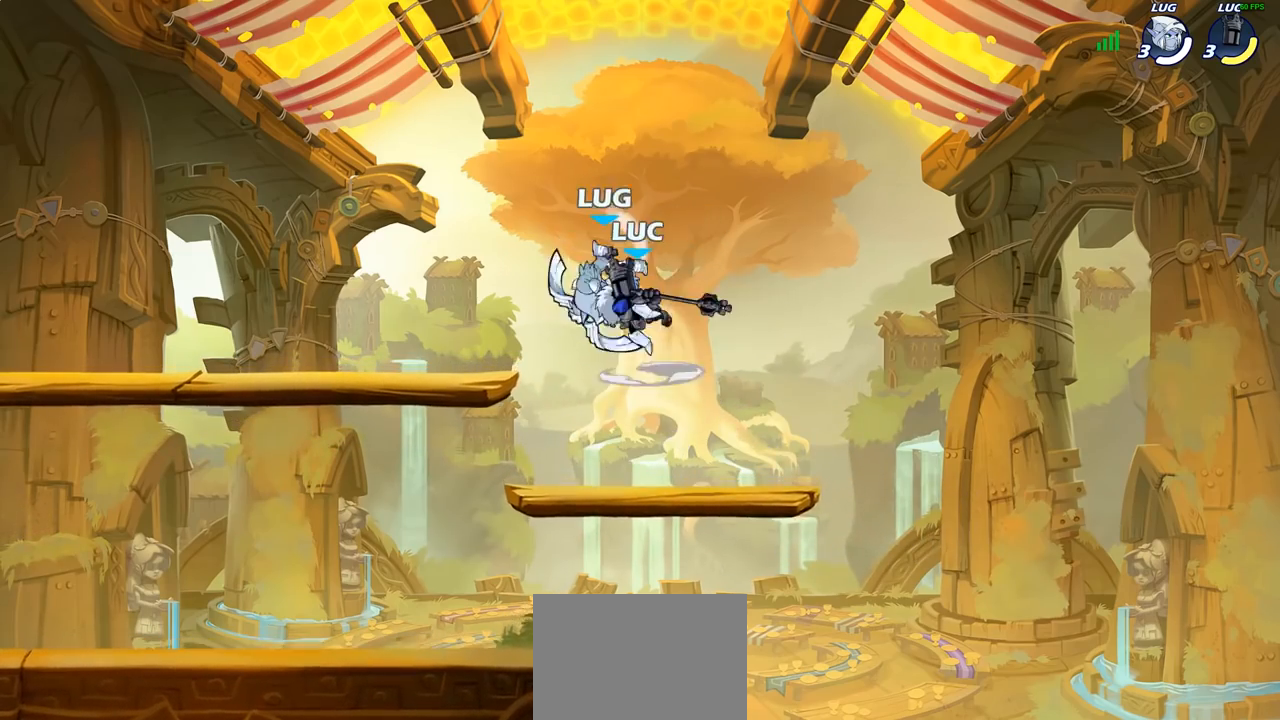
{"buttons": [], "left_stick": "right", "right_stick": "center", "events": [[50, "SQUARE", "down"], [150, "SQUARE", "up"], [300, "left_stick", "left"], [400, "left_stick", "right"]]}
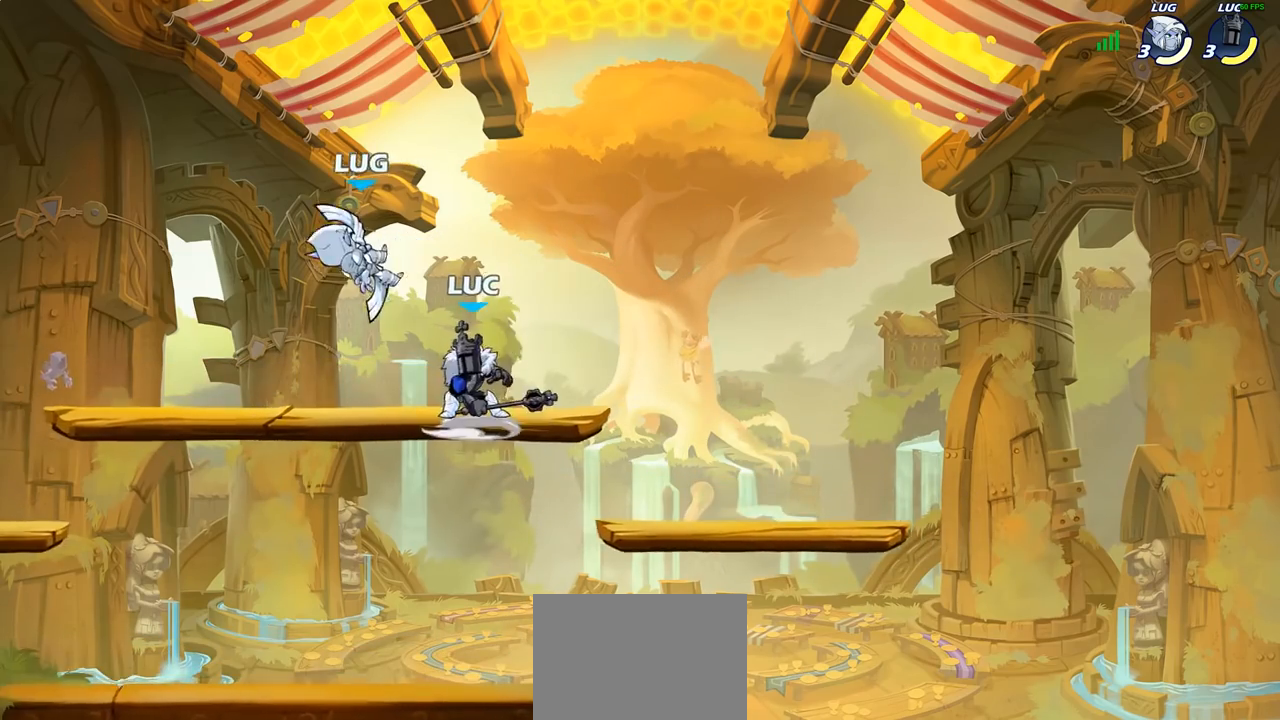
{"buttons": ["CIRCLE"], "left_stick": "left", "right_stick": "center", "events": [[67, "left_stick", "down-left"], [283, "left_stick", "up-left"], [417, "CIRCLE", "down"], [500, "left_stick", "left"]]}
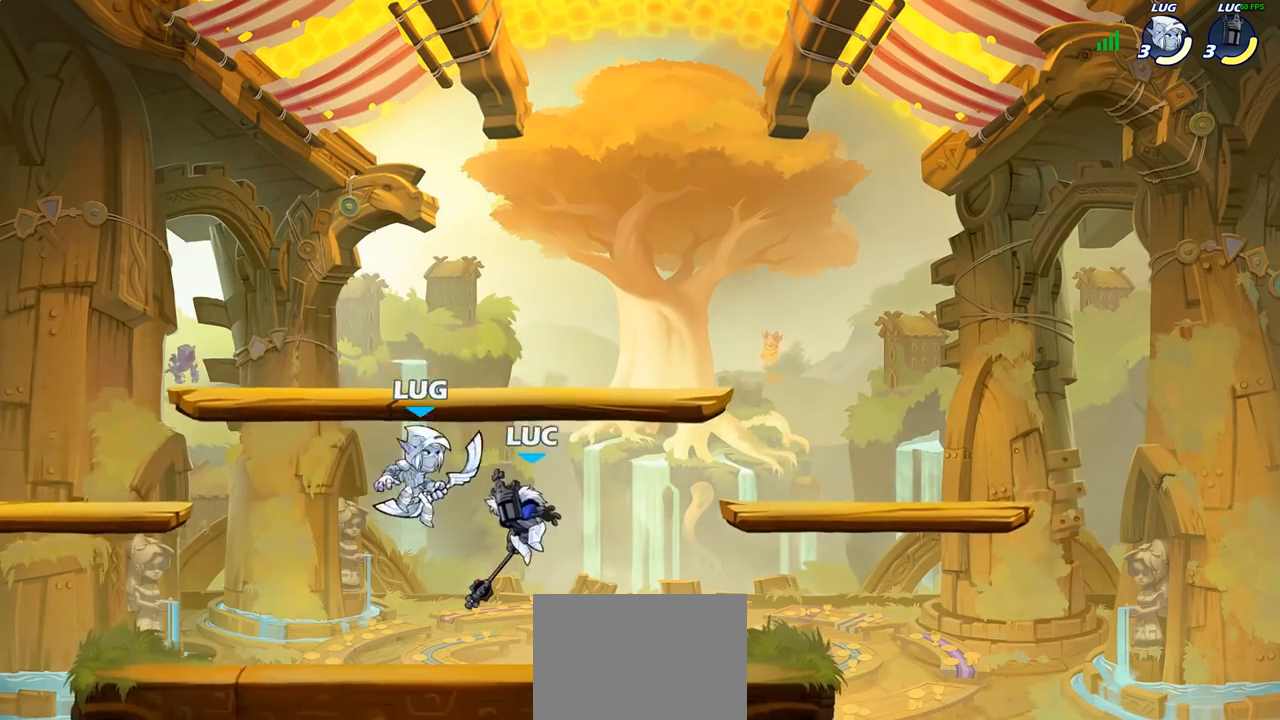
{"buttons": [], "left_stick": "up-right", "right_stick": "center", "events": [[17, "CIRCLE", "up"], [283, "left_stick", "up-right"]]}
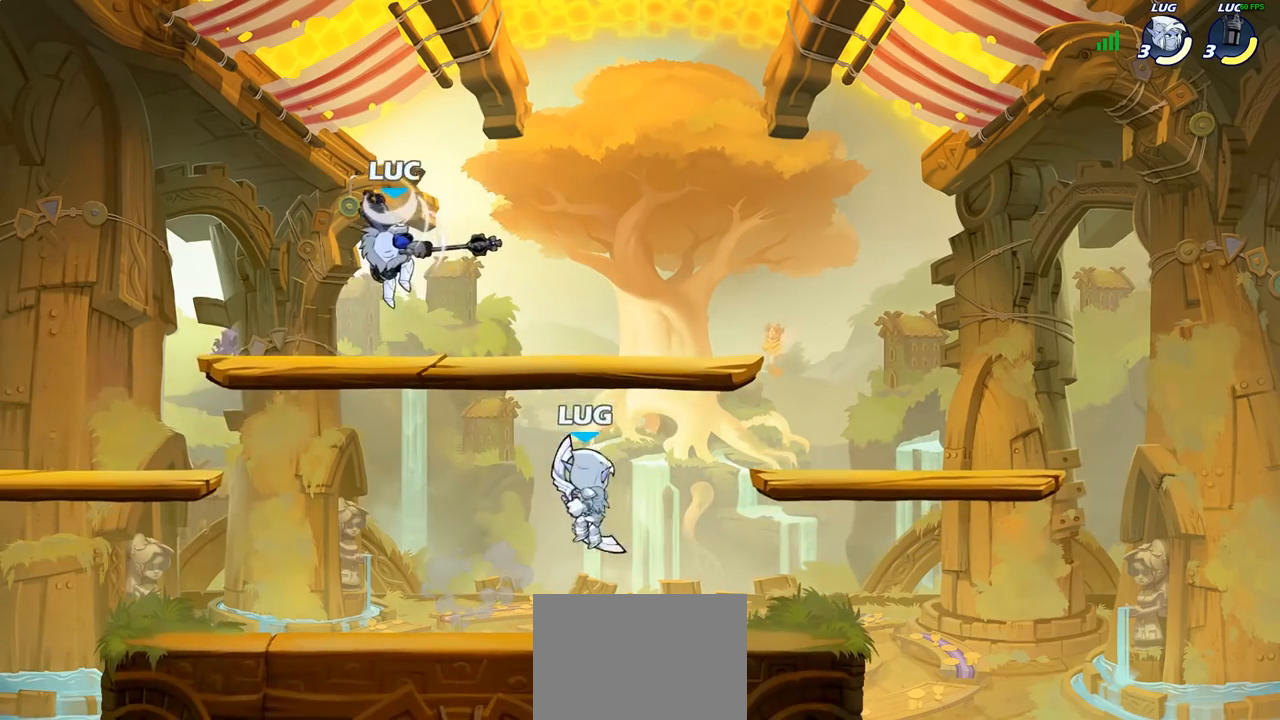
{"buttons": [], "left_stick": "down-left", "right_stick": "center", "events": [[300, "SQUARE", "down"], [300, "left_stick", "down"], [400, "SQUARE", "up"], [400, "left_stick", "down-left"]]}
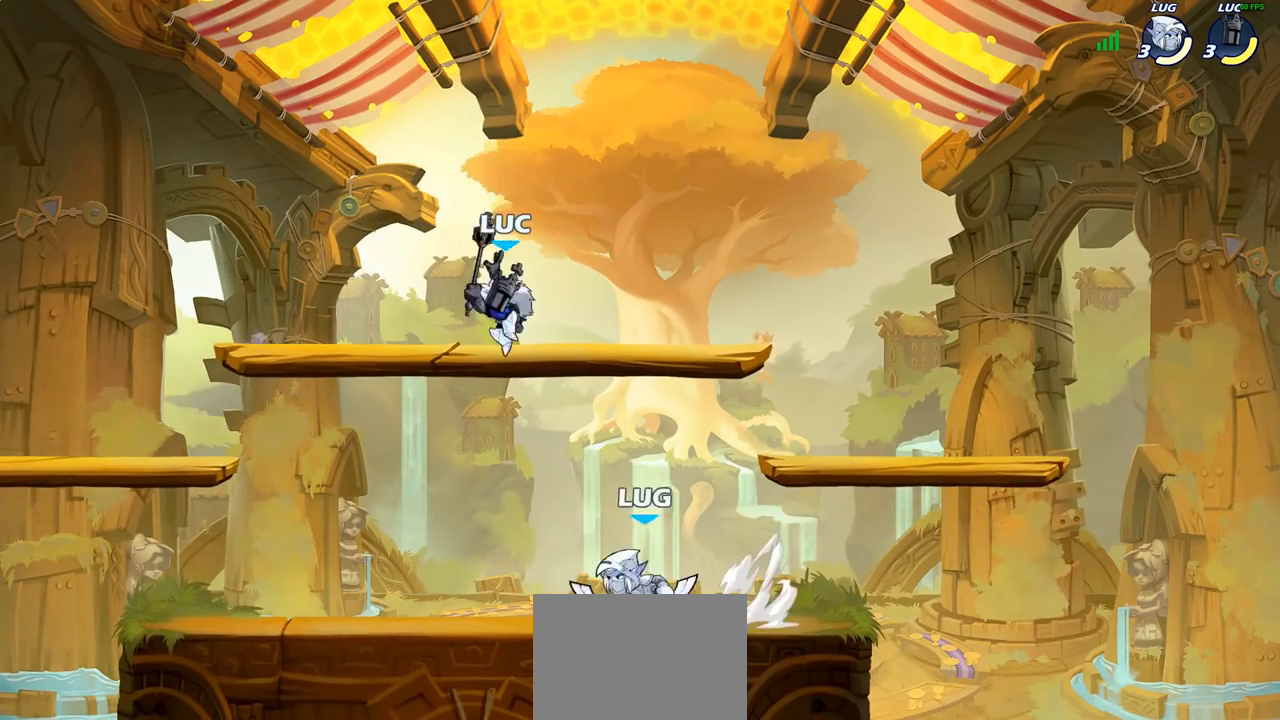
{"buttons": [], "left_stick": "down-right", "right_stick": "center", "events": [[67, "left_stick", "left"], [417, "left_stick", "down-right"]]}
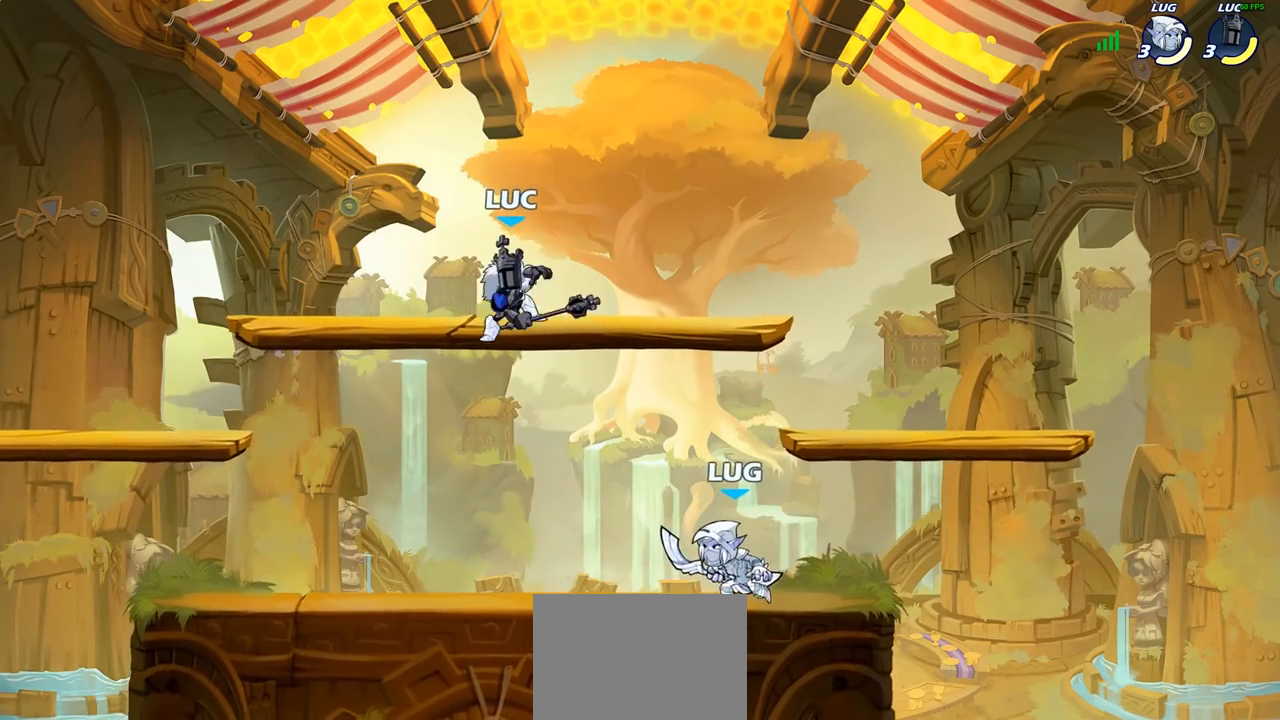
{"buttons": [], "left_stick": "right", "right_stick": "center", "events": [[133, "SQUARE", "down"], [167, "left_stick", "right"], [200, "SQUARE", "up"]]}
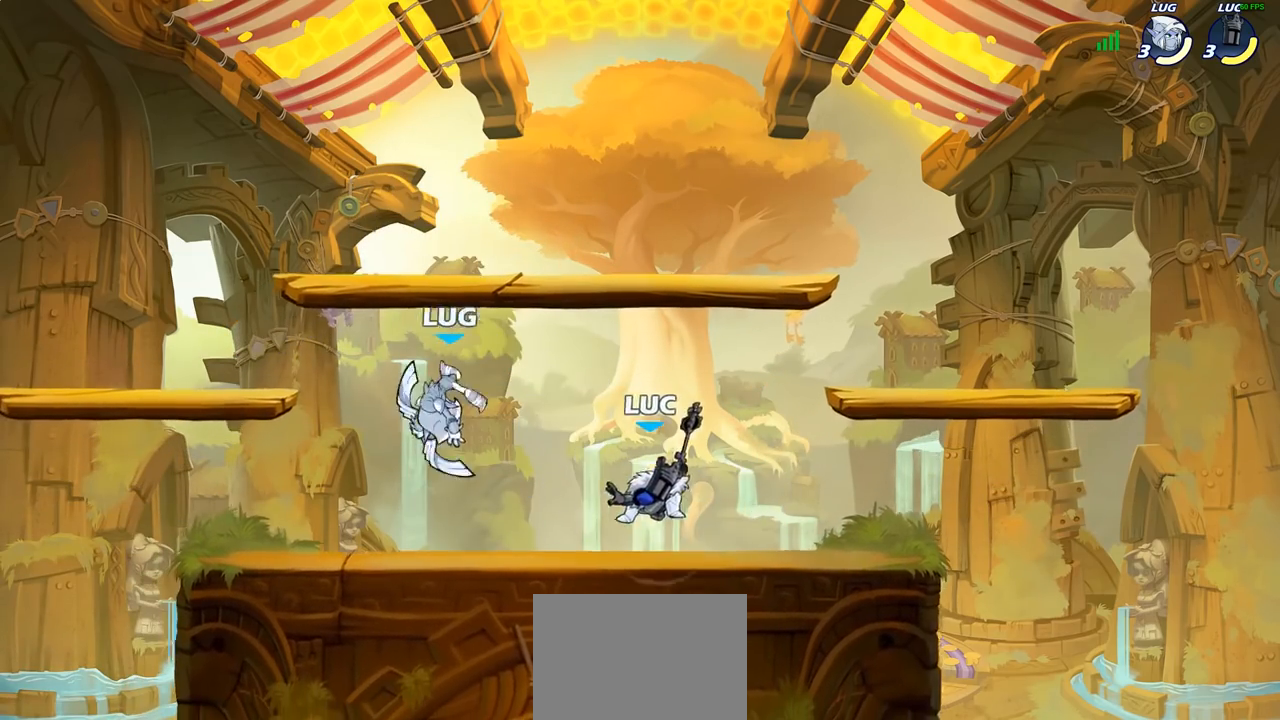
{"buttons": [], "left_stick": "up-right", "right_stick": "center", "events": [[217, "left_stick", "up-left"], [383, "left_stick", "up-right"]]}
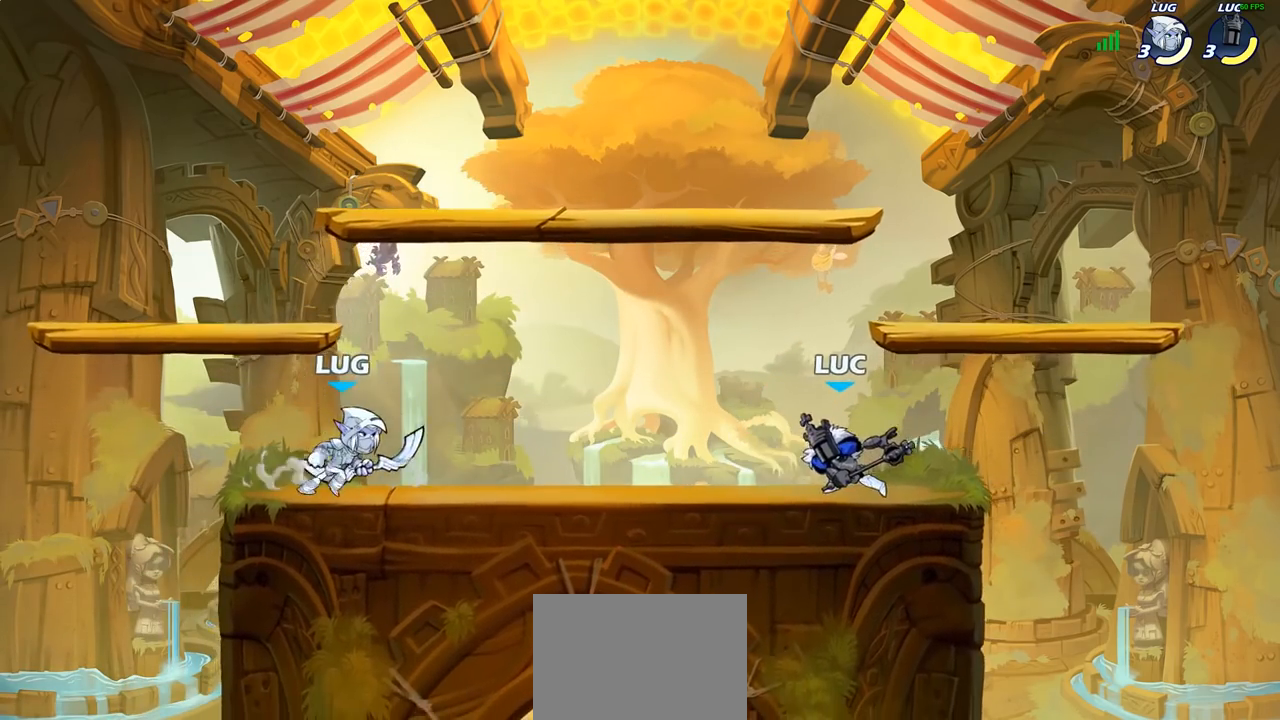
{"buttons": [], "left_stick": "up-left", "right_stick": "center", "events": [[33, "left_stick", "up-left"], [150, "R2", "down"], [233, "SQUARE", "down"], [267, "R2", "up"], [383, "SQUARE", "up"]]}
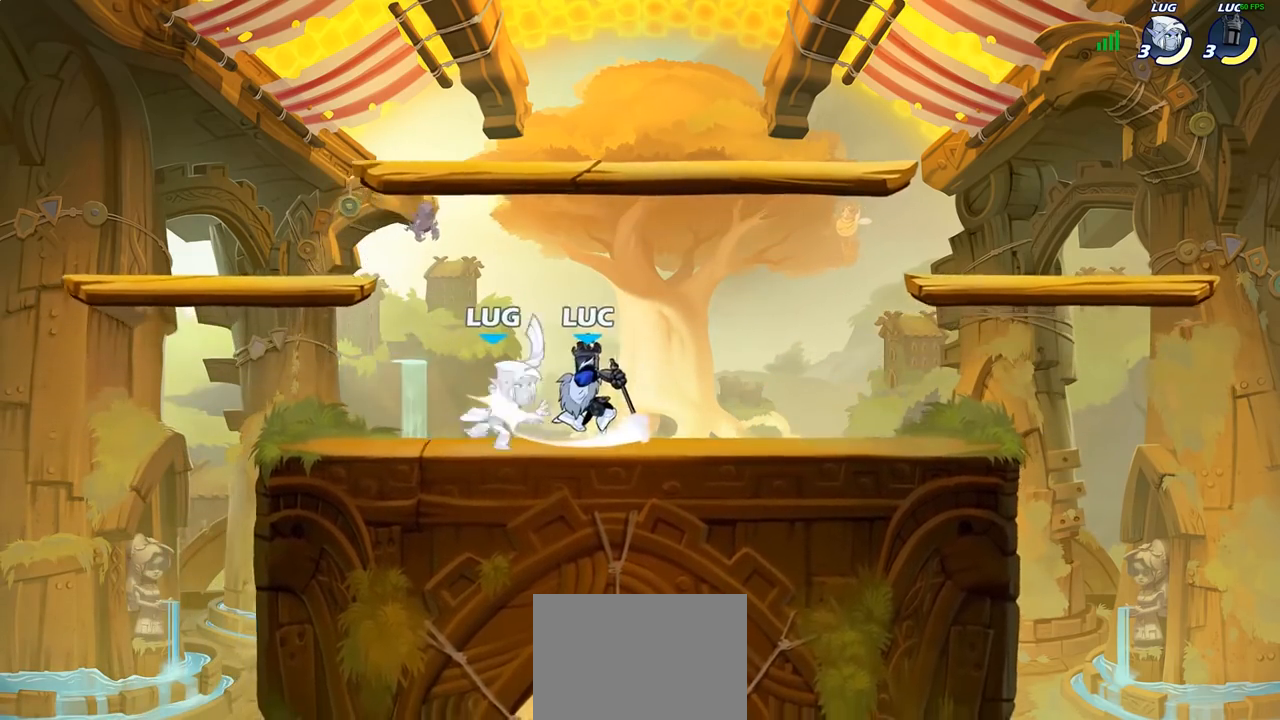
{"buttons": ["SQUARE"], "left_stick": "center", "right_stick": "center", "events": [[417, "left_stick", "center"], [433, "SQUARE", "down"]]}